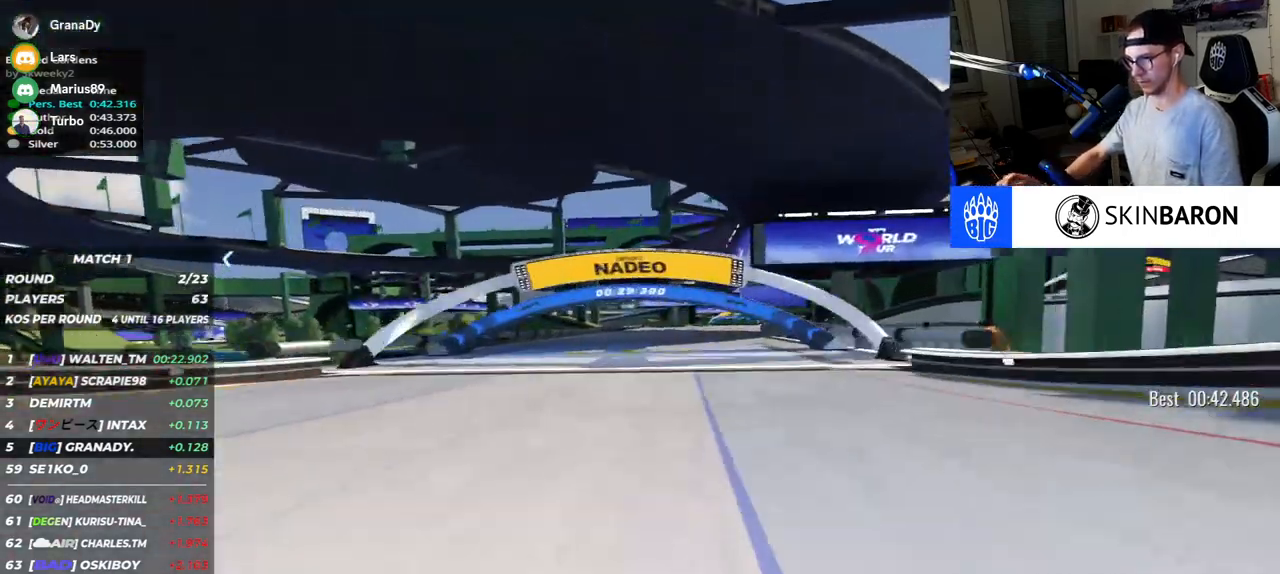
Gameplay with keyboard; each line is a JSON object with the keys held at the frame after it. "events" lists presses ("down") and releases ("up") of "down", "left", "right" and "up" between this image and that frame as [ms after this image, input, new state], when the widget could be followed in between. No other keys are recorded. Mouse input is not recorded.
{"keys": ["up"], "events": []}
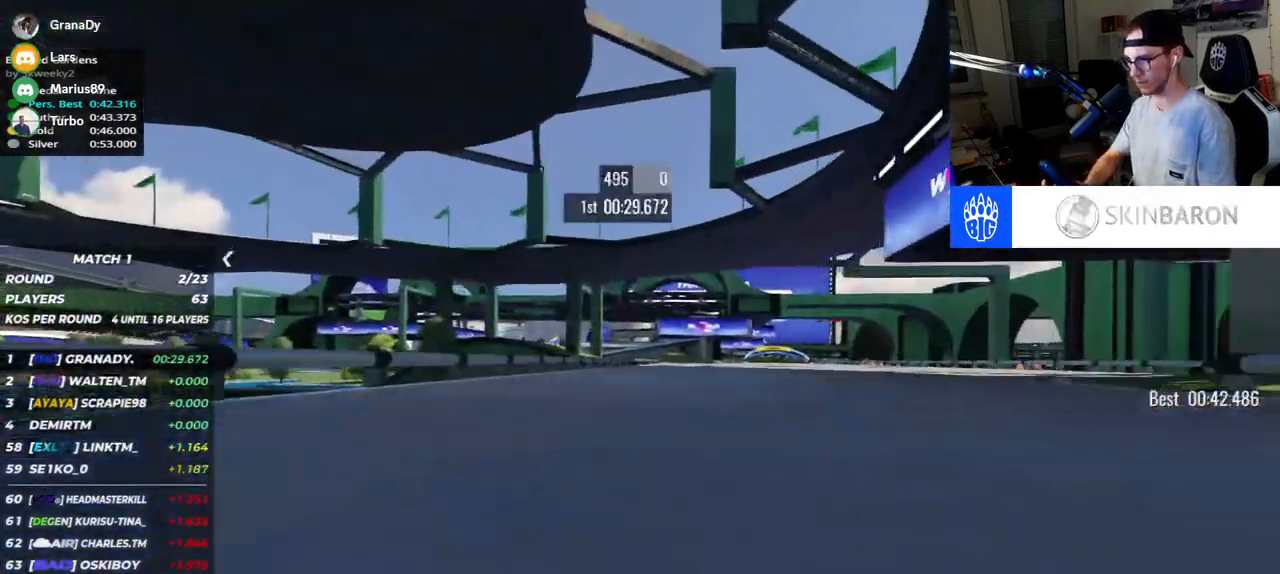
{"keys": ["right", "up"], "events": [[50, "right", "down"]]}
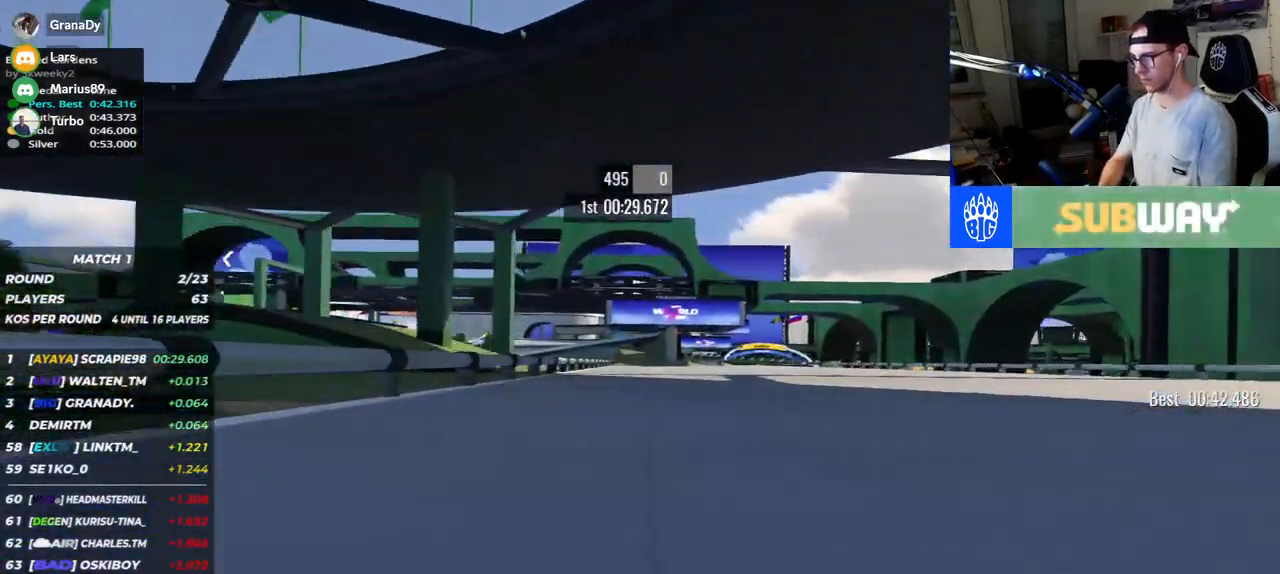
{"keys": ["right", "up"], "events": []}
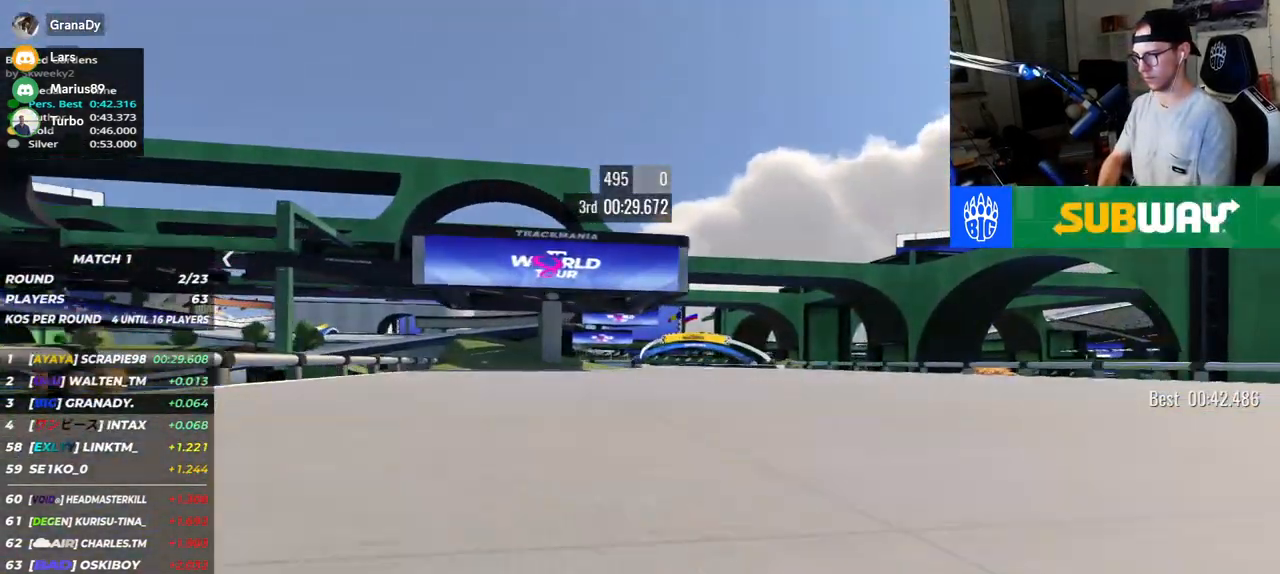
{"keys": ["left", "up"], "events": [[83, "right", "up"], [250, "left", "down"]]}
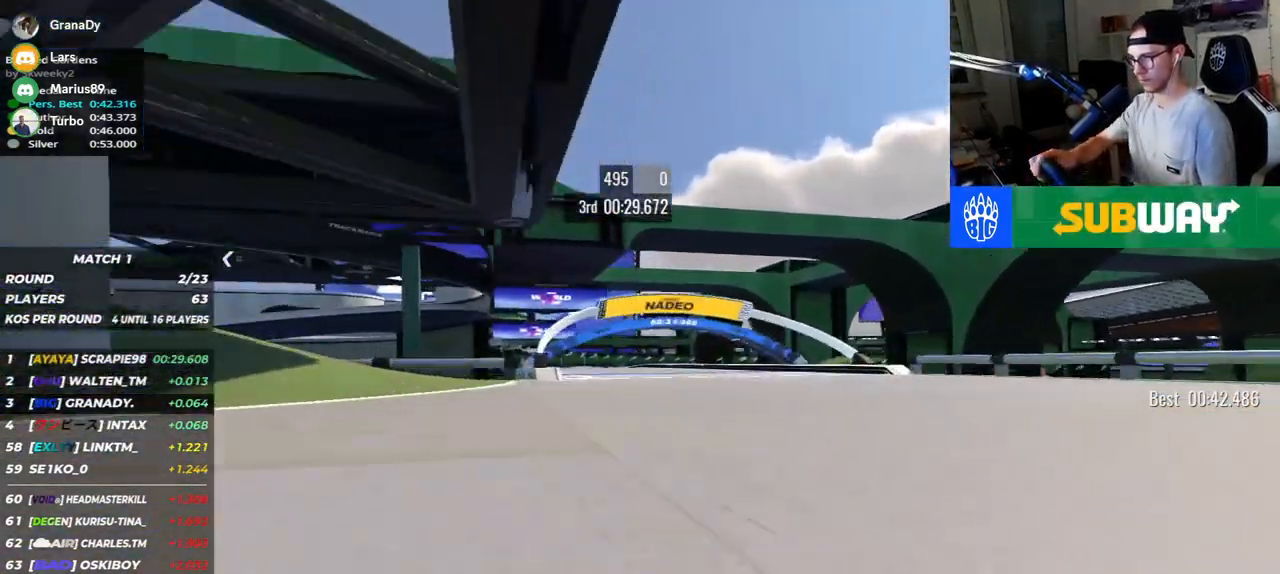
{"keys": ["right", "up"], "events": [[433, "left", "up"], [467, "right", "down"]]}
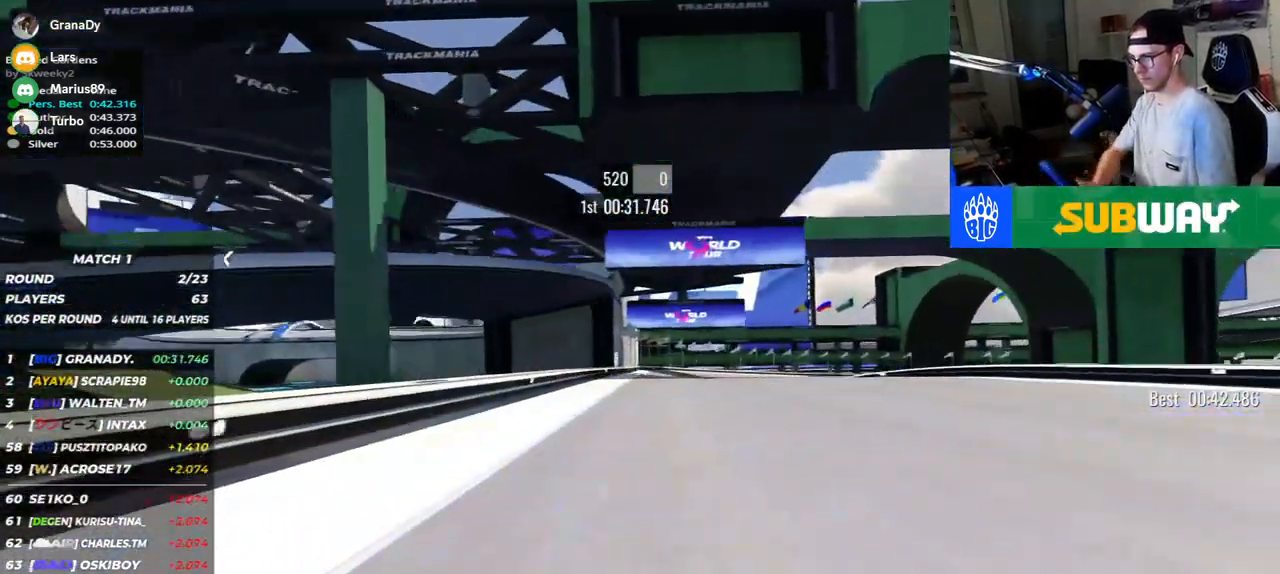
{"keys": ["down", "right", "up"], "events": [[367, "down", "down"]]}
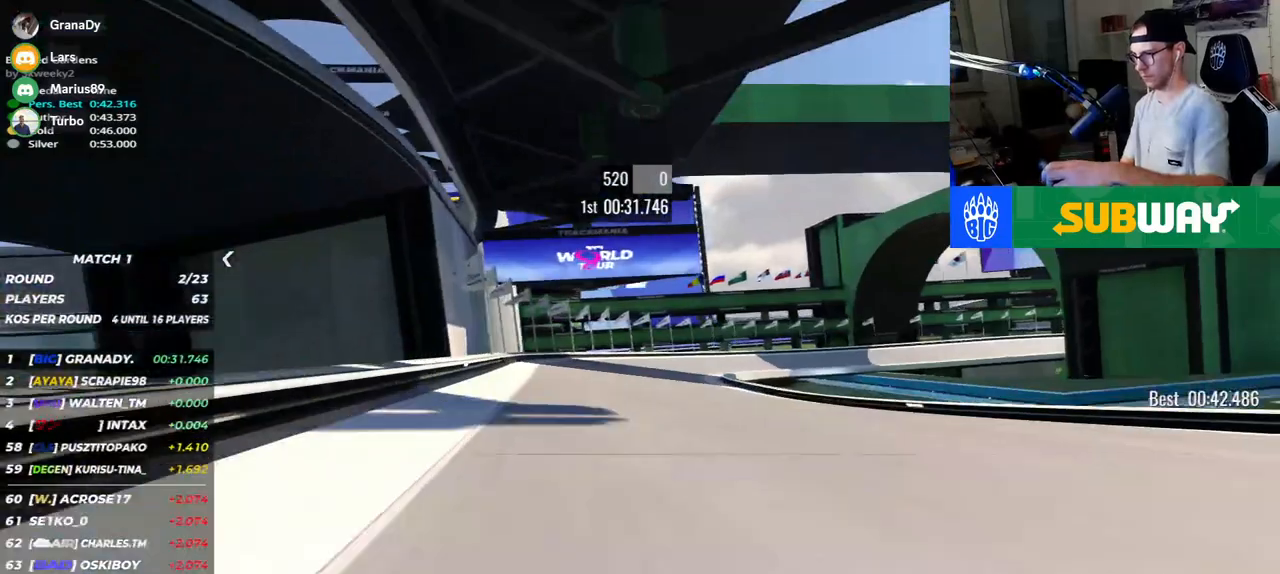
{"keys": ["down", "right", "up"], "events": []}
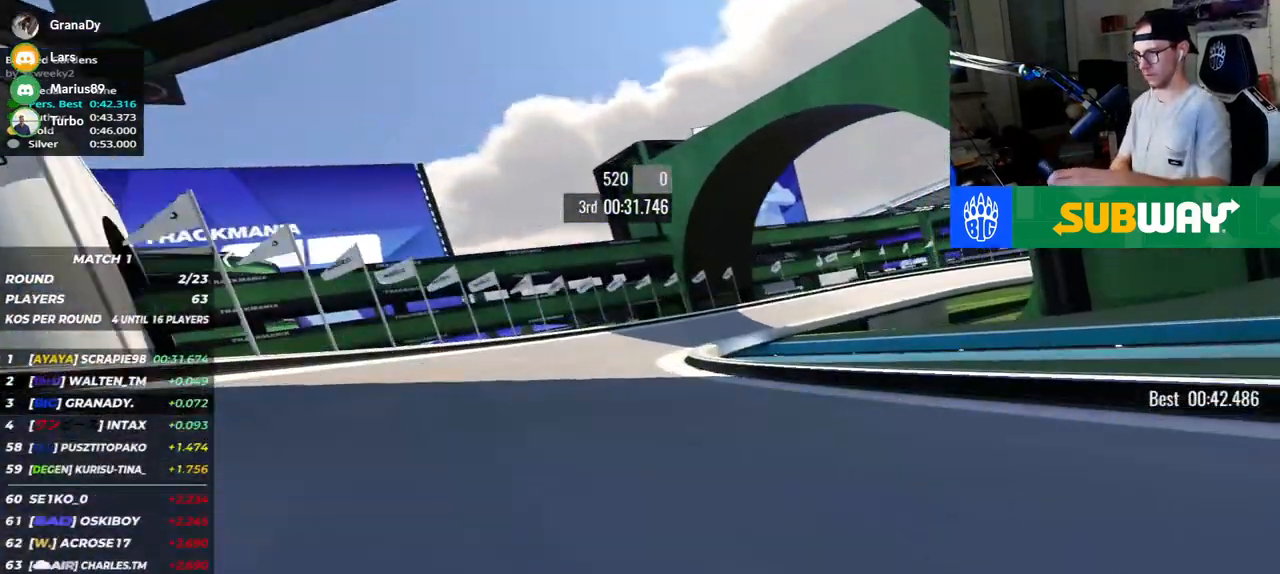
{"keys": ["right", "up"], "events": [[33, "down", "up"]]}
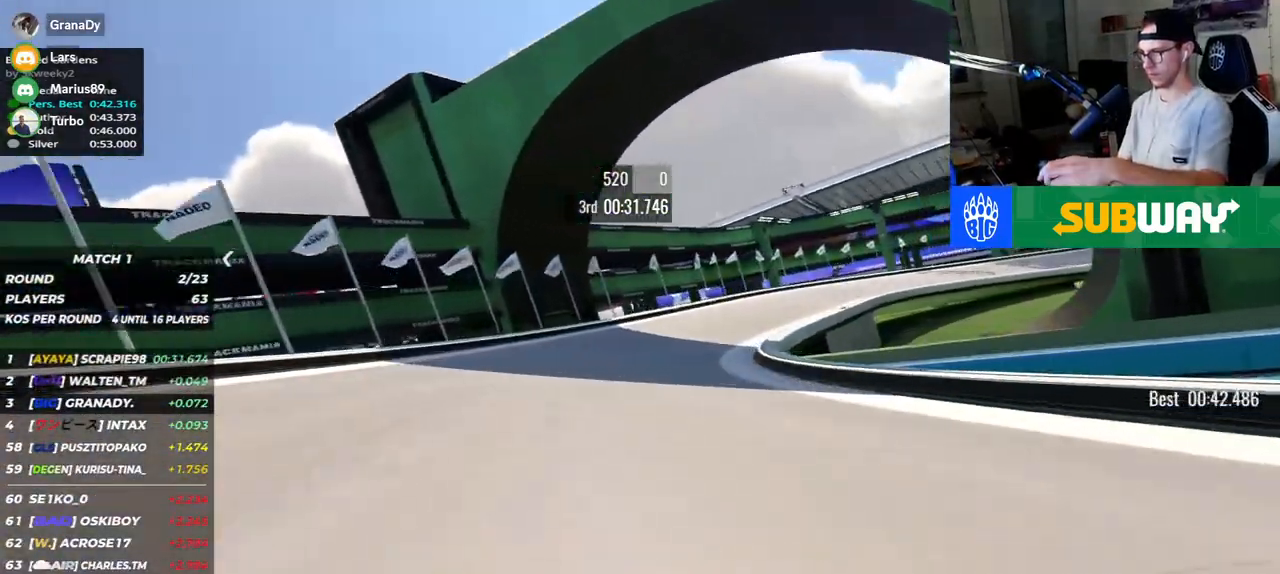
{"keys": ["right", "up"], "events": []}
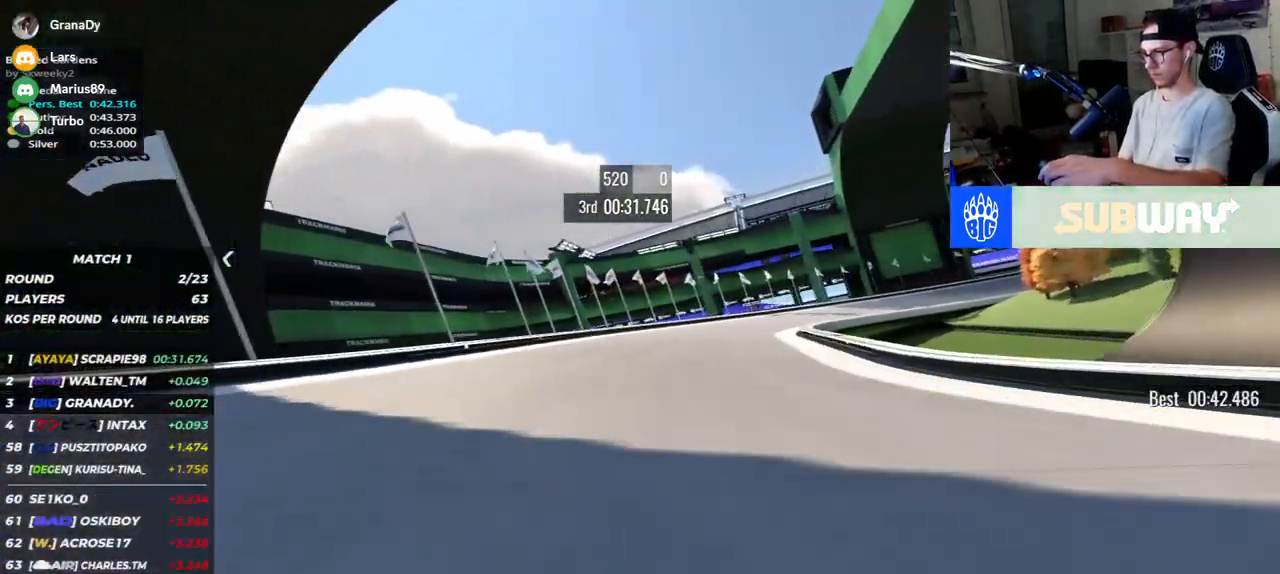
{"keys": ["right", "up"], "events": []}
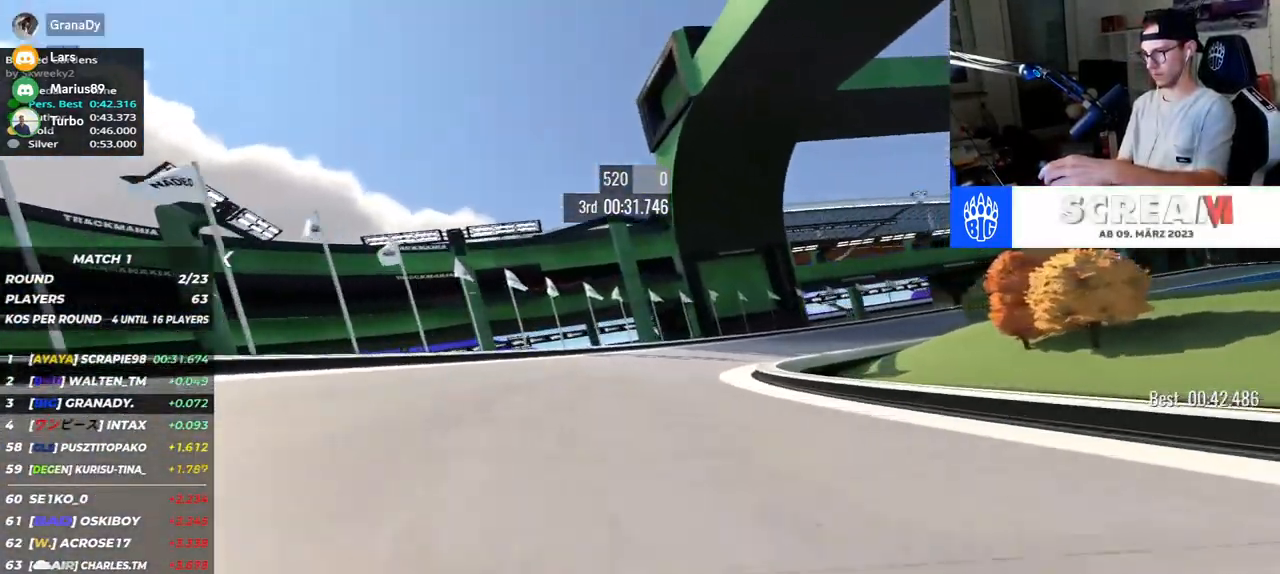
{"keys": ["right", "up"], "events": []}
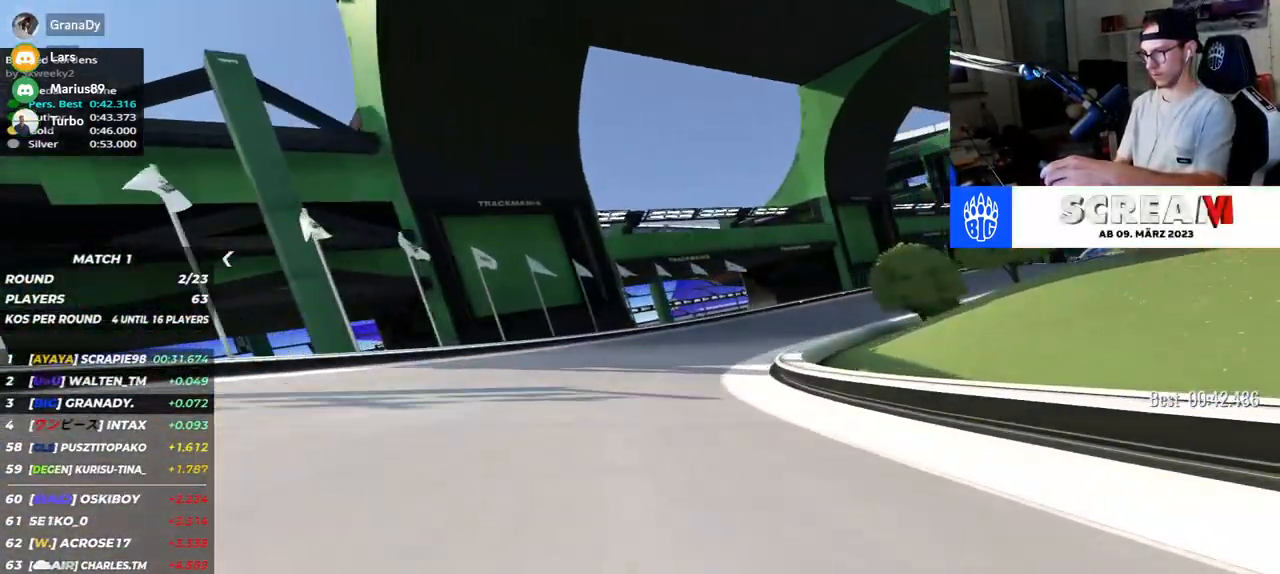
{"keys": ["right", "up"], "events": []}
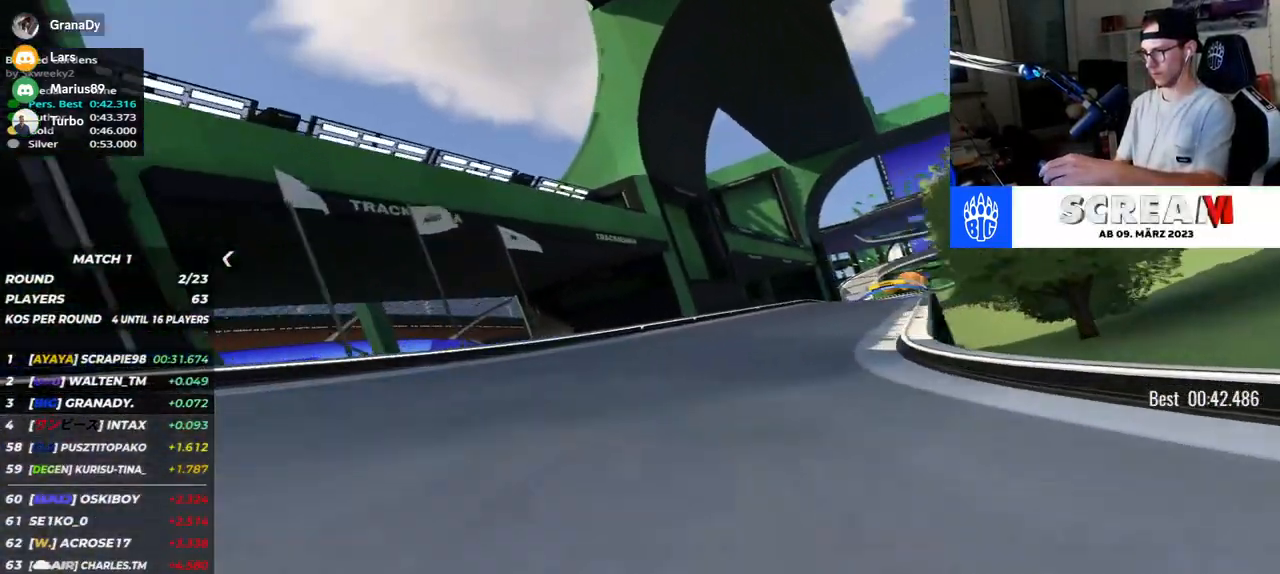
{"keys": ["right", "up"], "events": []}
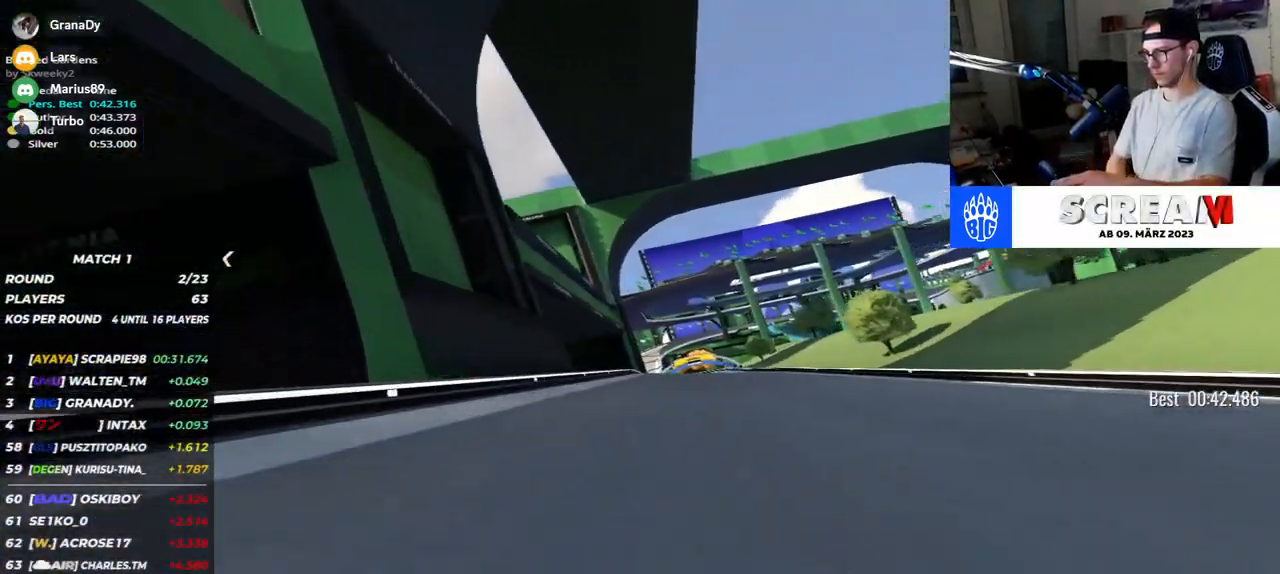
{"keys": ["left", "up"], "events": [[367, "right", "up"], [467, "left", "down"]]}
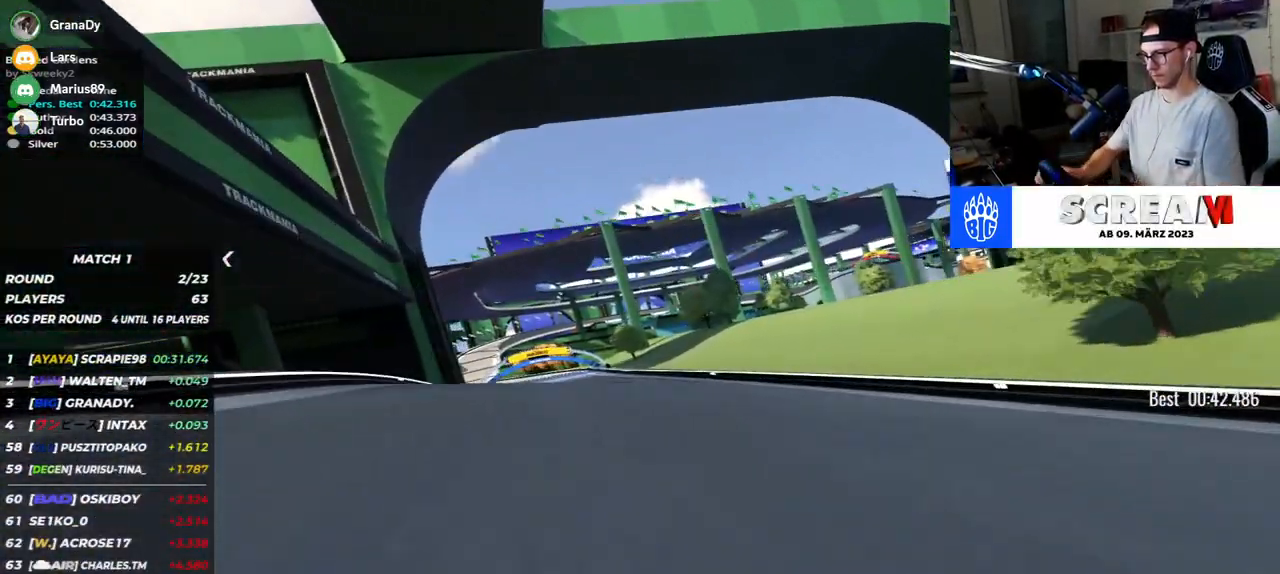
{"keys": ["left", "up"], "events": []}
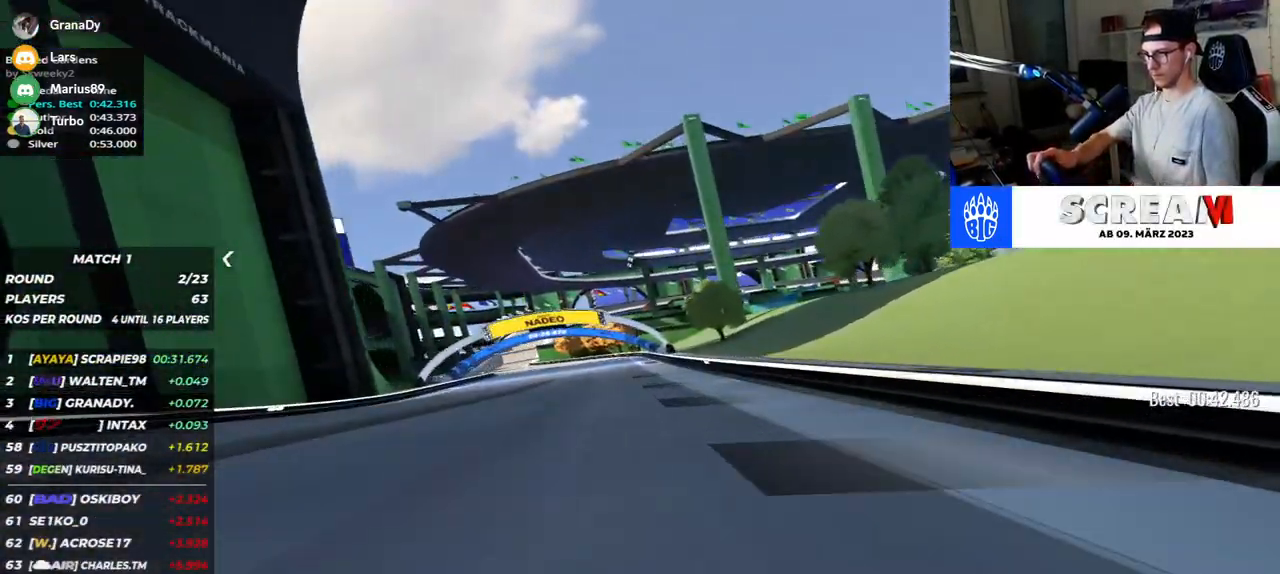
{"keys": ["left", "up"], "events": []}
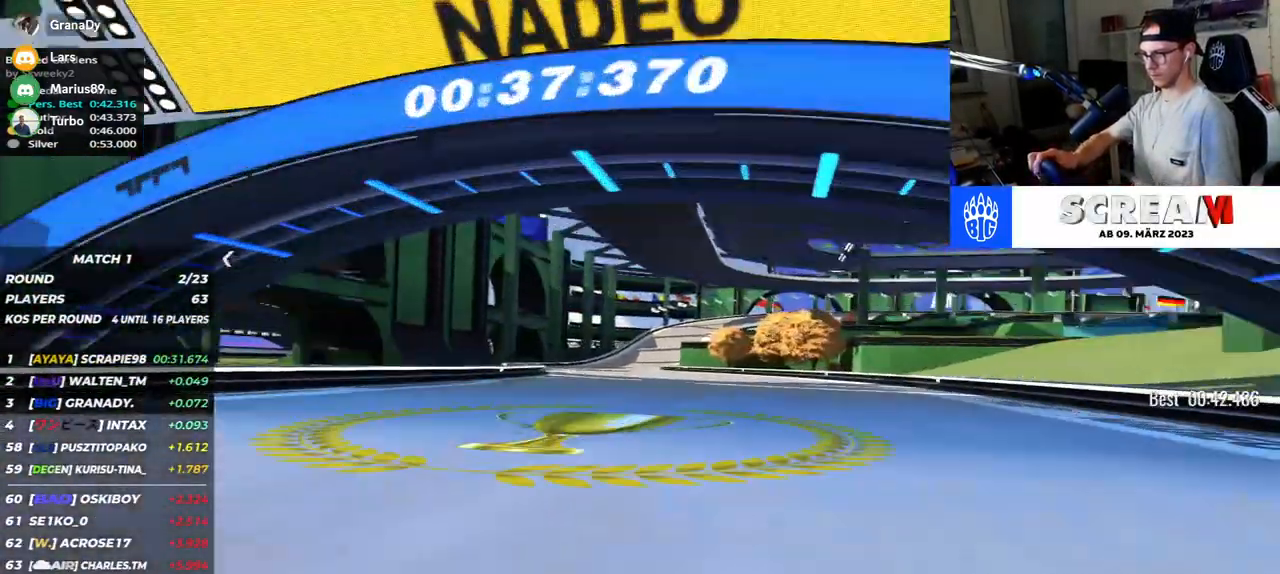
{"keys": ["right", "up"], "events": [[250, "left", "up"], [283, "right", "down"]]}
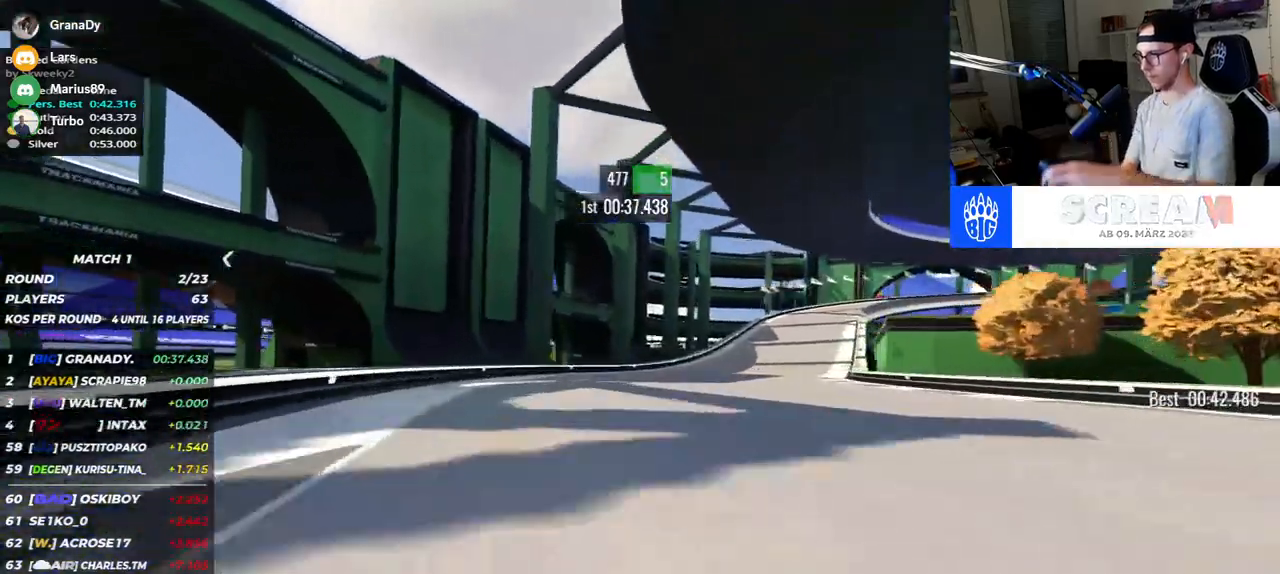
{"keys": ["down", "right", "up"], "events": [[217, "down", "down"]]}
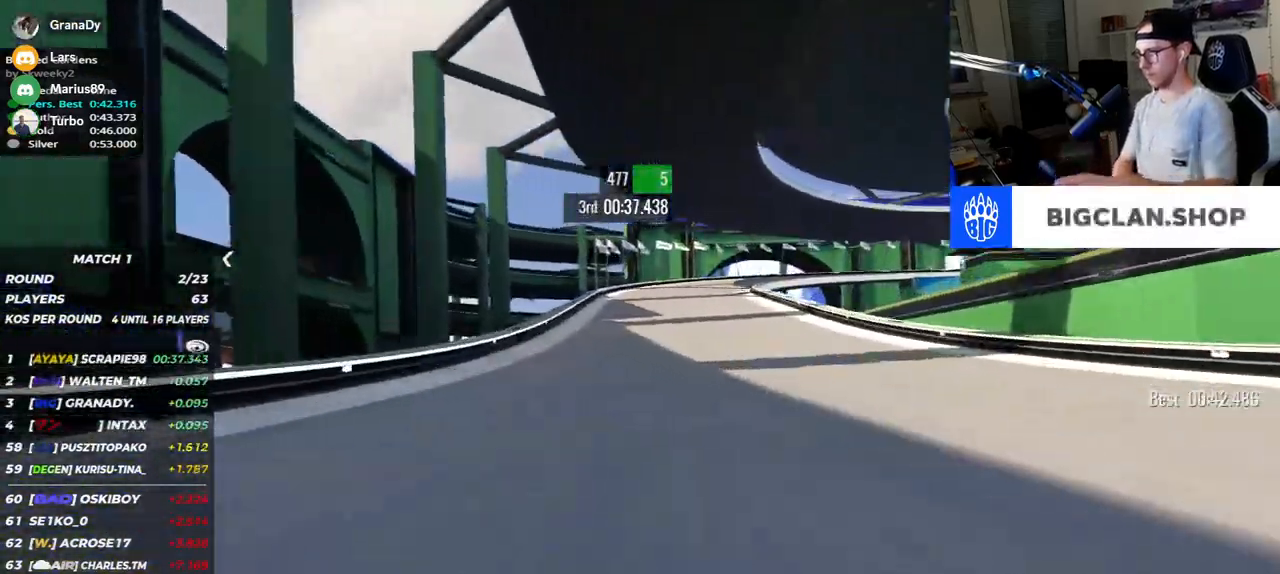
{"keys": ["right", "up"], "events": [[317, "down", "up"]]}
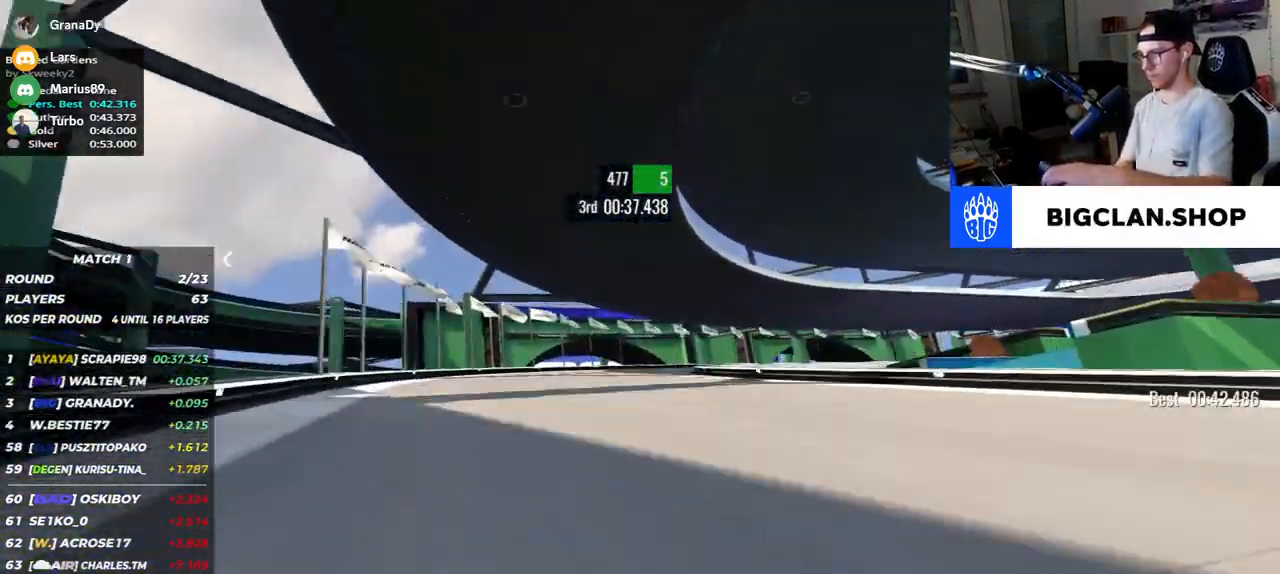
{"keys": ["right", "up"], "events": []}
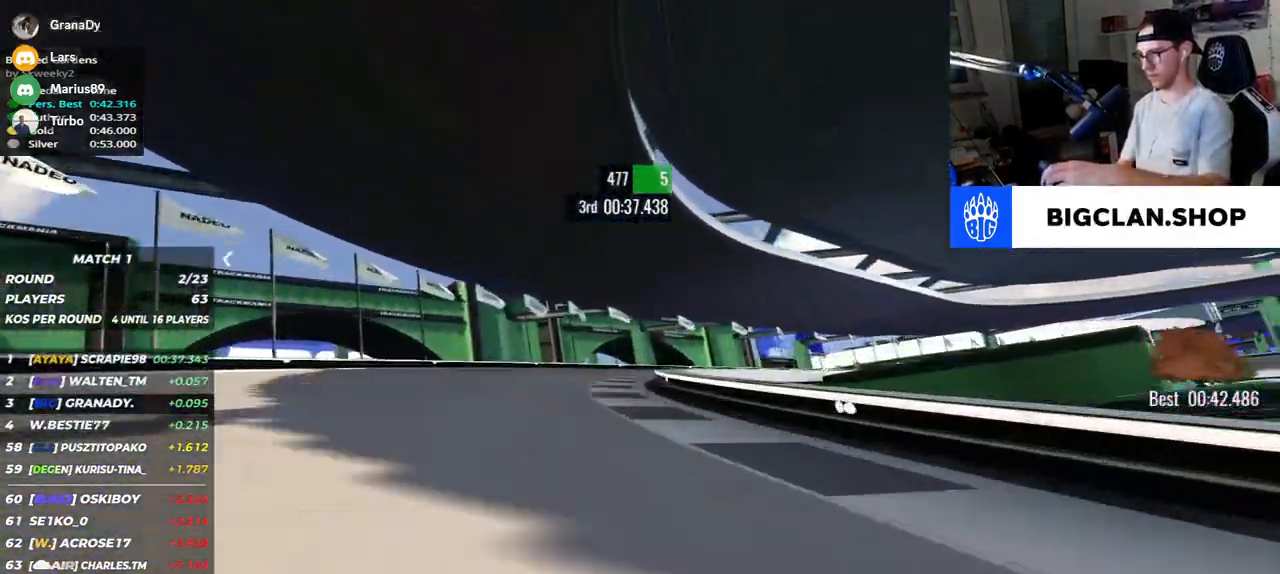
{"keys": ["right", "up"], "events": []}
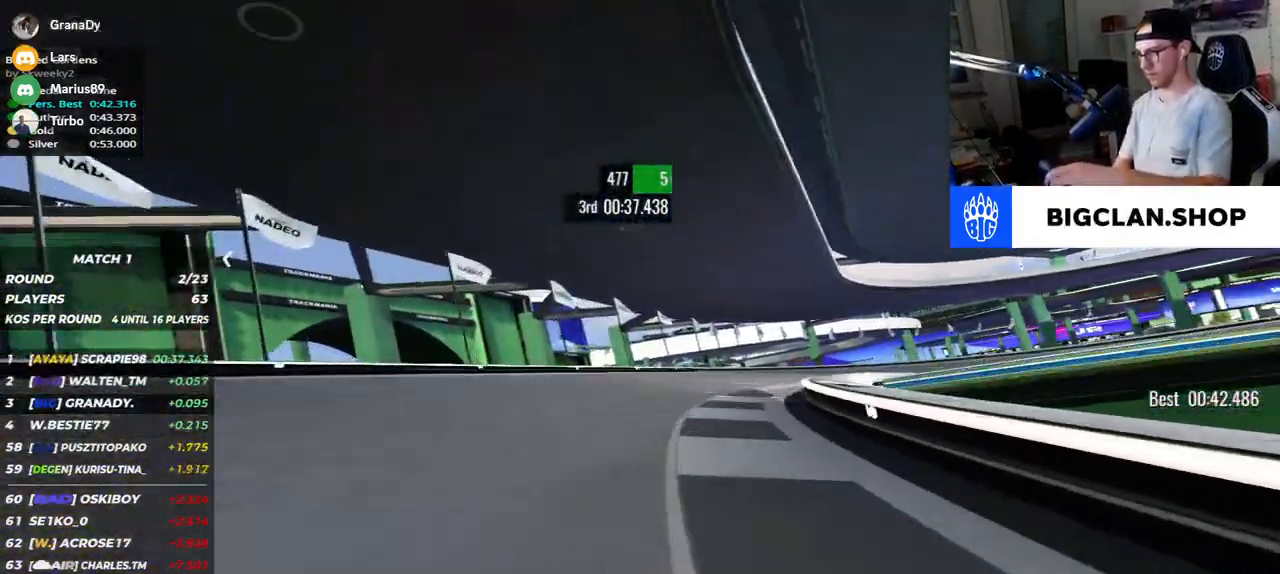
{"keys": ["right", "up"], "events": []}
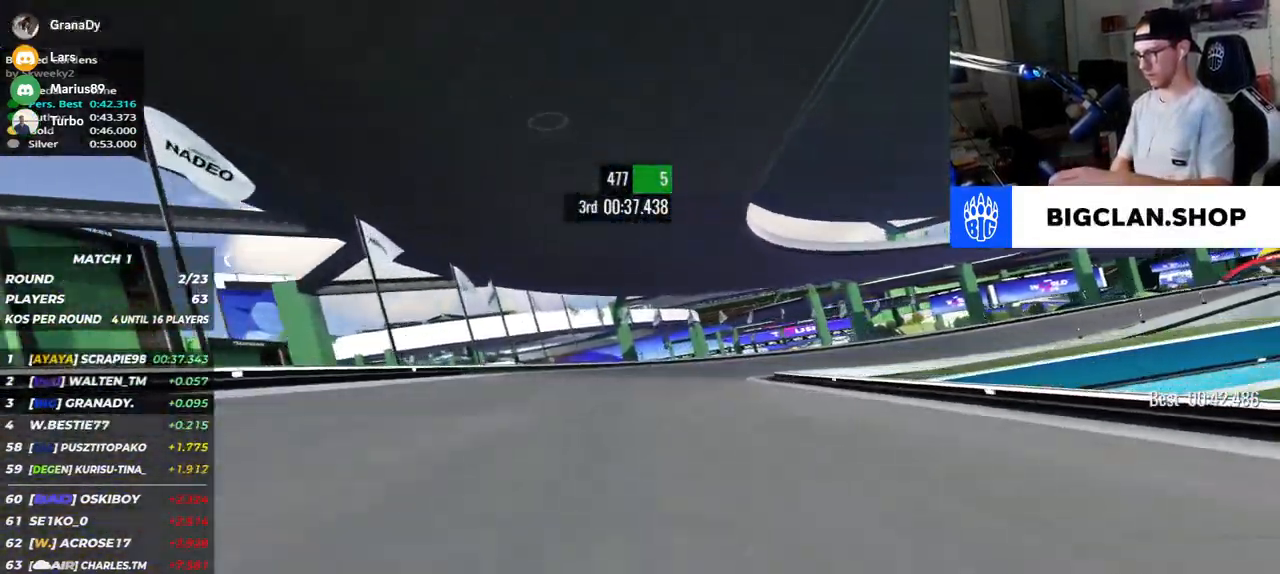
{"keys": ["right", "up"], "events": [[117, "down", "down"], [217, "down", "up"]]}
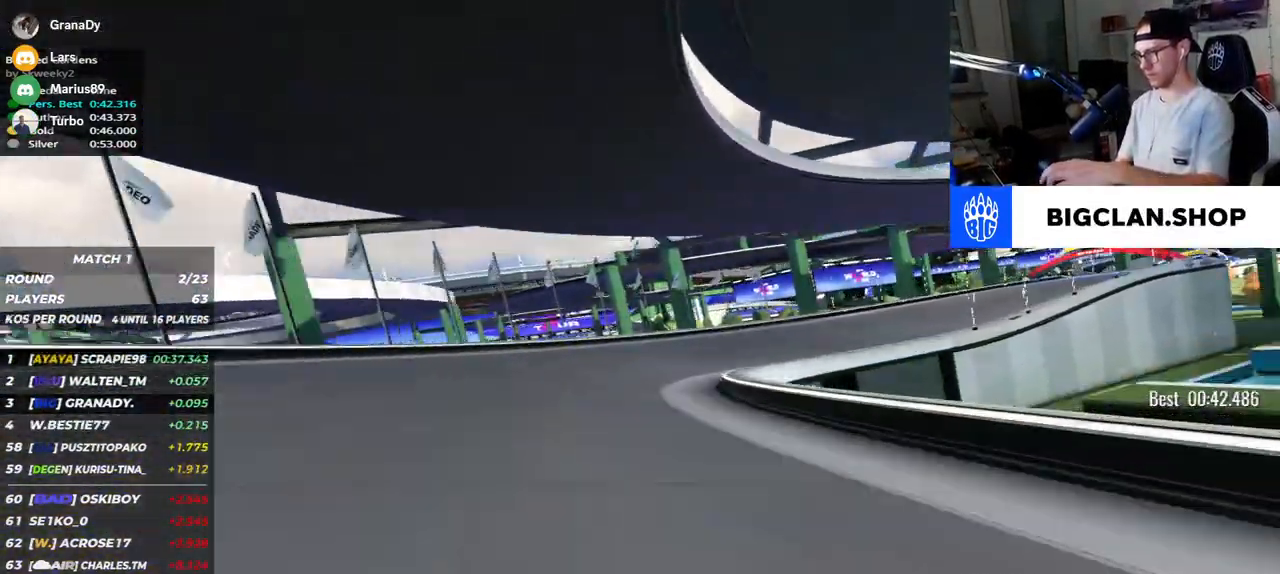
{"keys": ["right", "up"], "events": []}
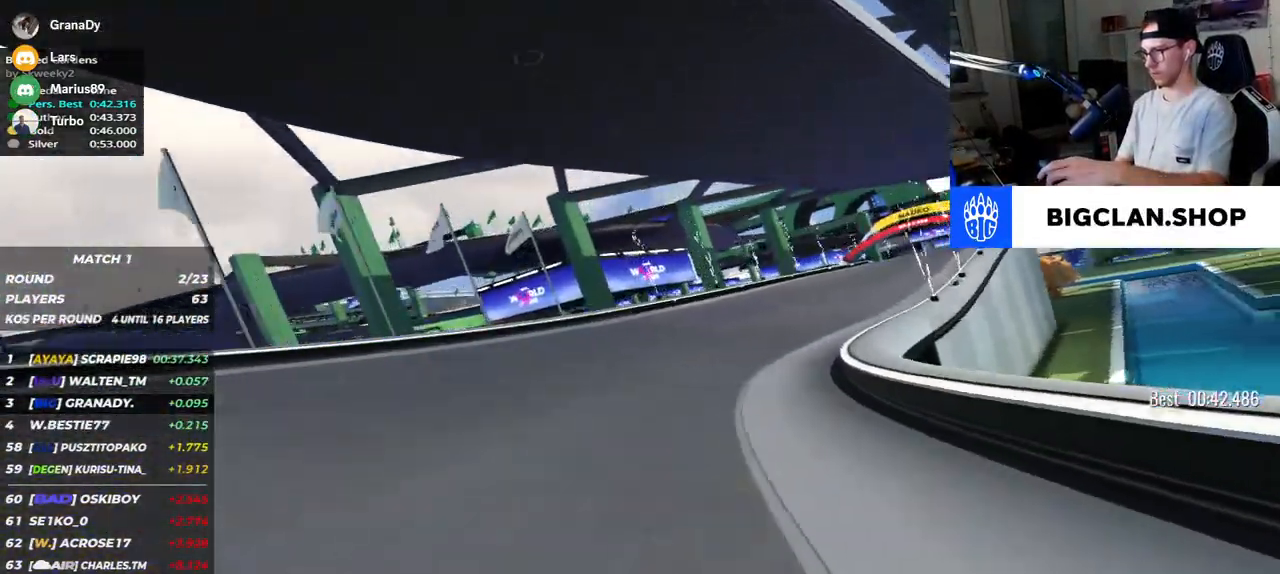
{"keys": ["right", "up"], "events": []}
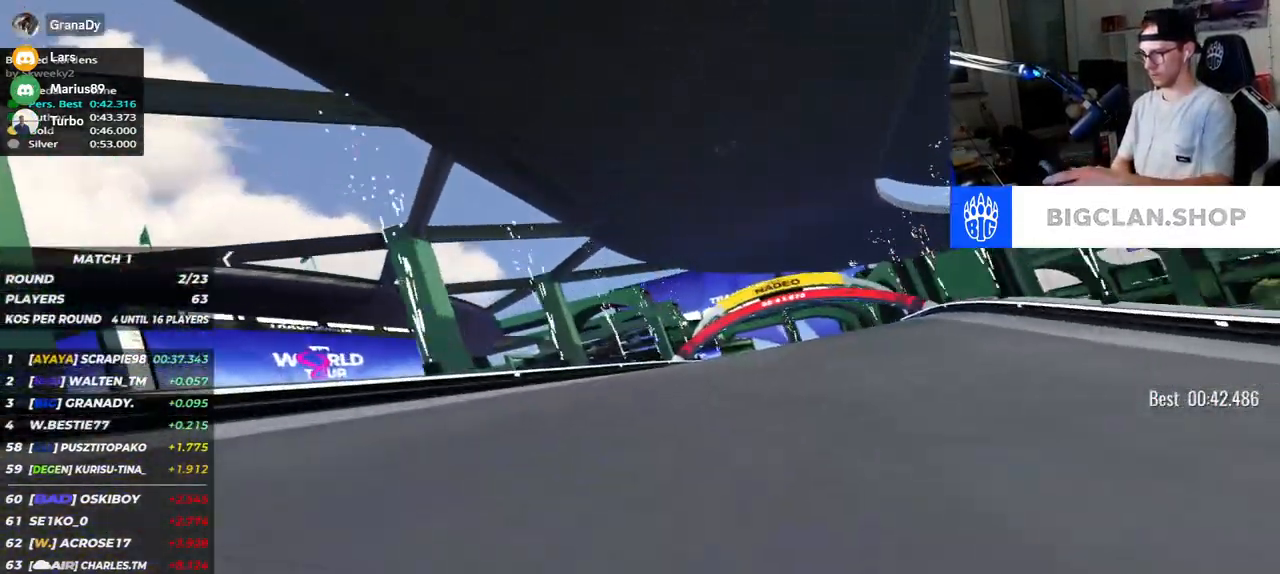
{"keys": ["up"], "events": [[300, "right", "up"]]}
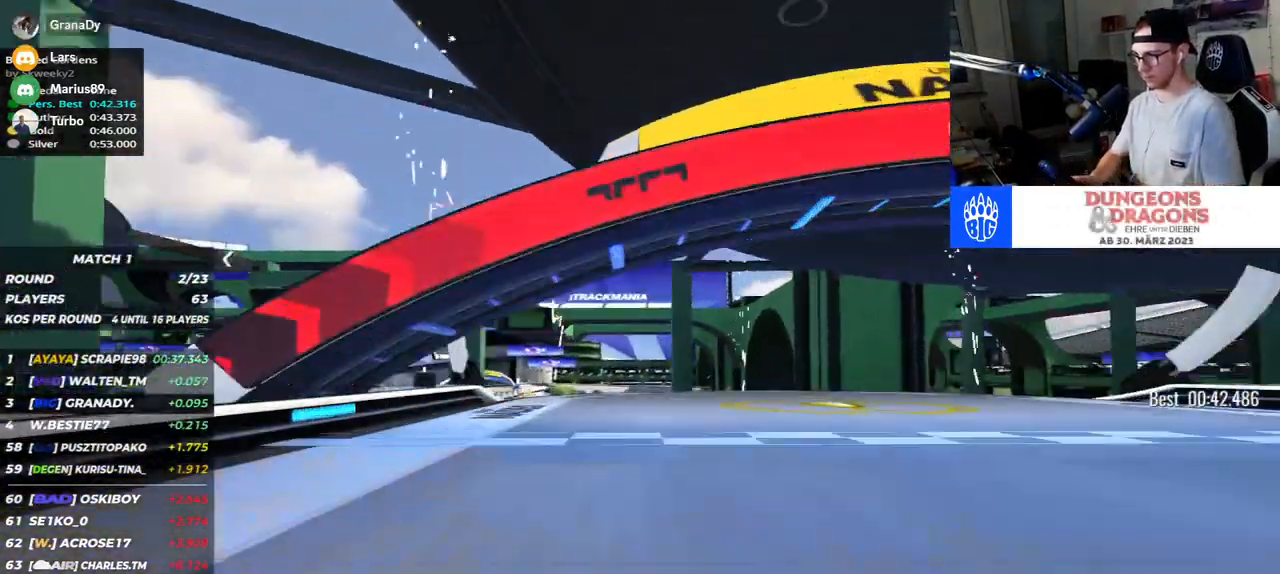
{"keys": ["up"], "events": []}
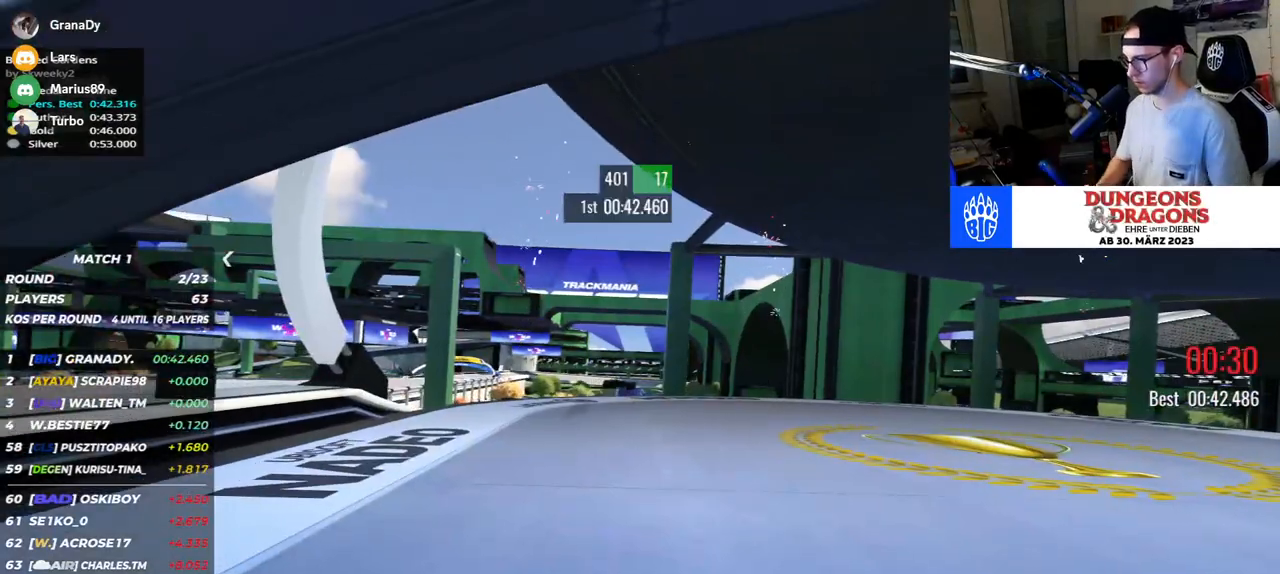
{"keys": ["up"], "events": []}
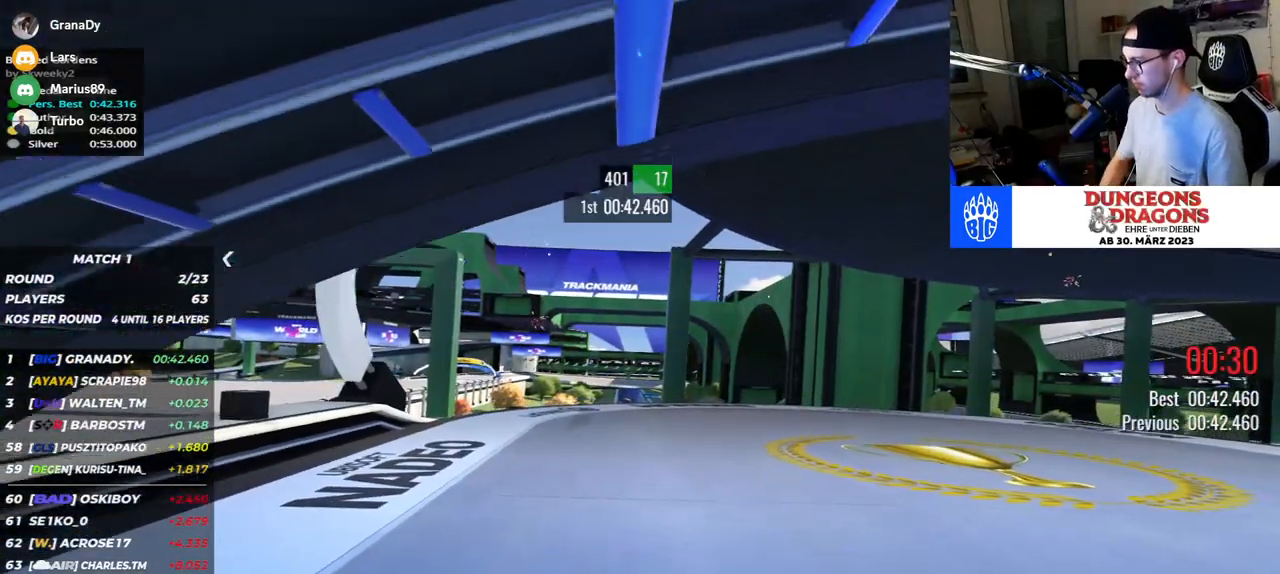
{"keys": [], "events": [[100, "up", "up"]]}